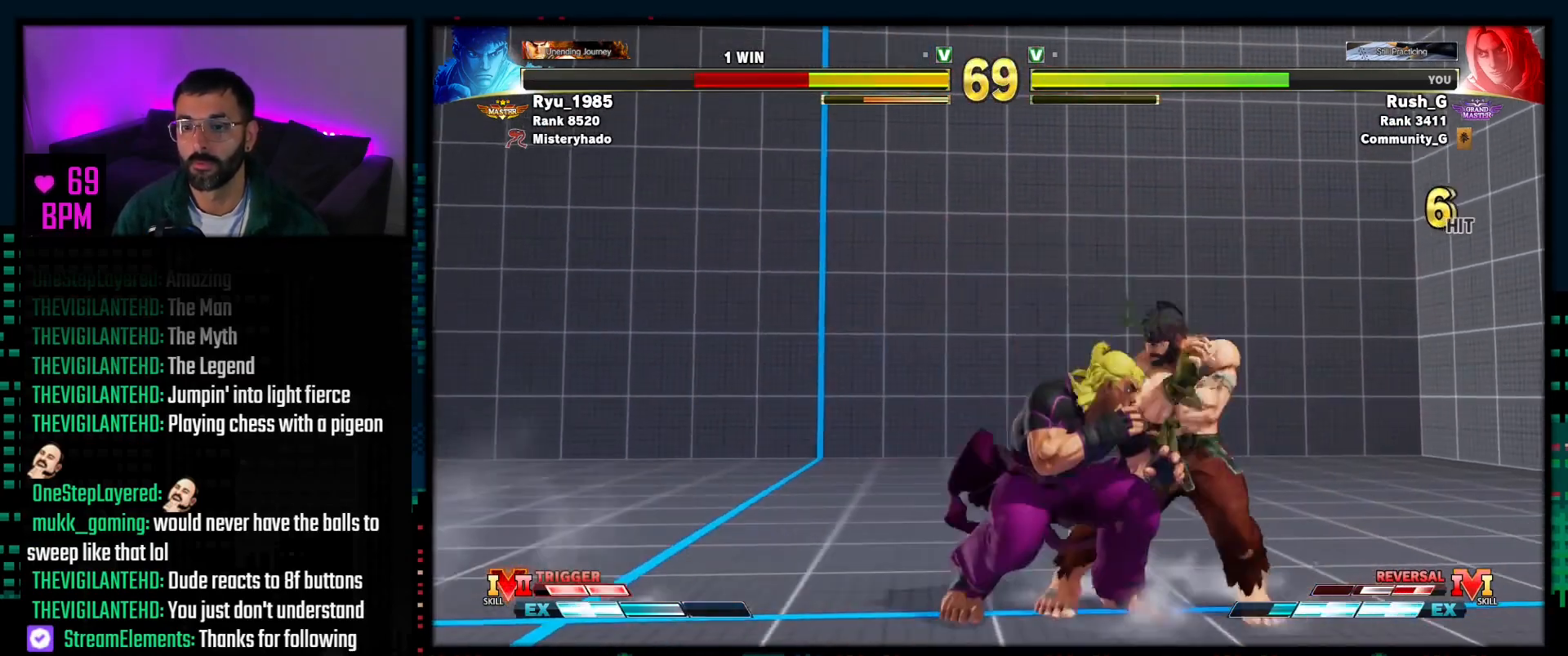
Gameplay with a controller (PlayStation layout); each line is a JSON object with the inputs held at the frame after it. "events" lists button and stick changes between this image and that frame as [ms after this image, input, new state], when the widget could be followed in between. Not read: TOUCHPAD.
{"buttons": ["DPAD_DOWN", "DPAD_LEFT"], "events": [[67, "CROSS", "down"], [67, "SQUARE", "down"], [317, "CROSS", "up"], [350, "SQUARE", "up"]]}
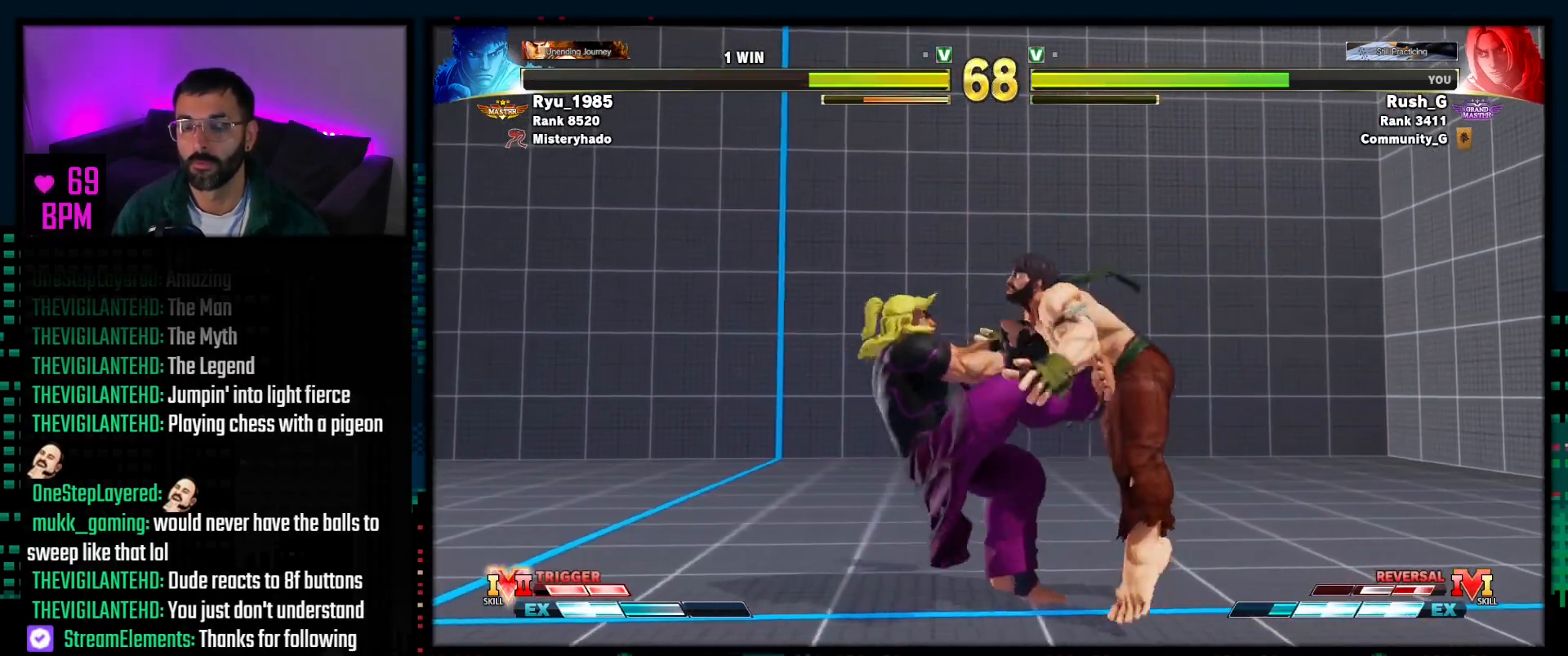
{"buttons": [], "events": [[183, "CROSS", "down"], [200, "DPAD_DOWN", "up"], [200, "DPAD_LEFT", "up"], [200, "SQUARE", "down"], [300, "CIRCLE", "down"], [317, "TRIANGLE", "down"], [333, "CROSS", "up"], [350, "SQUARE", "up"], [400, "CIRCLE", "up"], [450, "TRIANGLE", "up"]]}
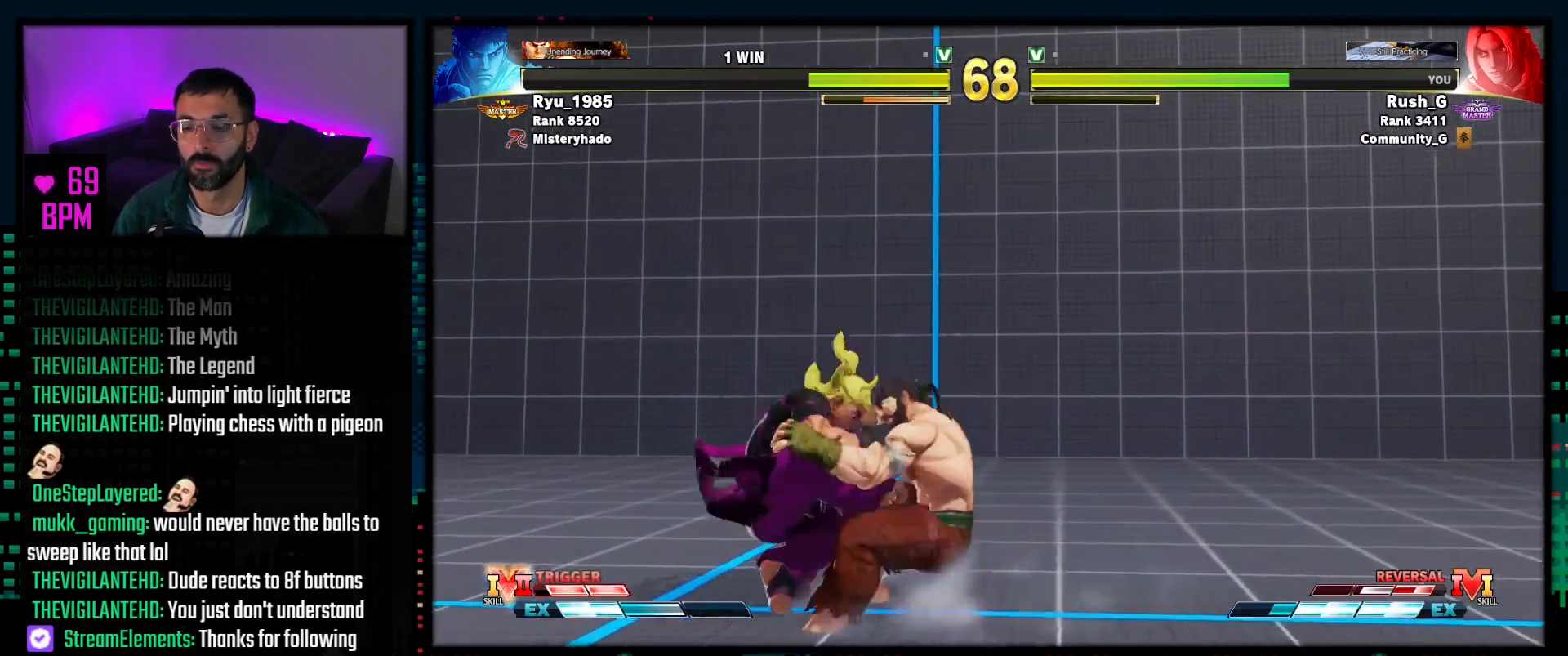
{"buttons": [], "events": []}
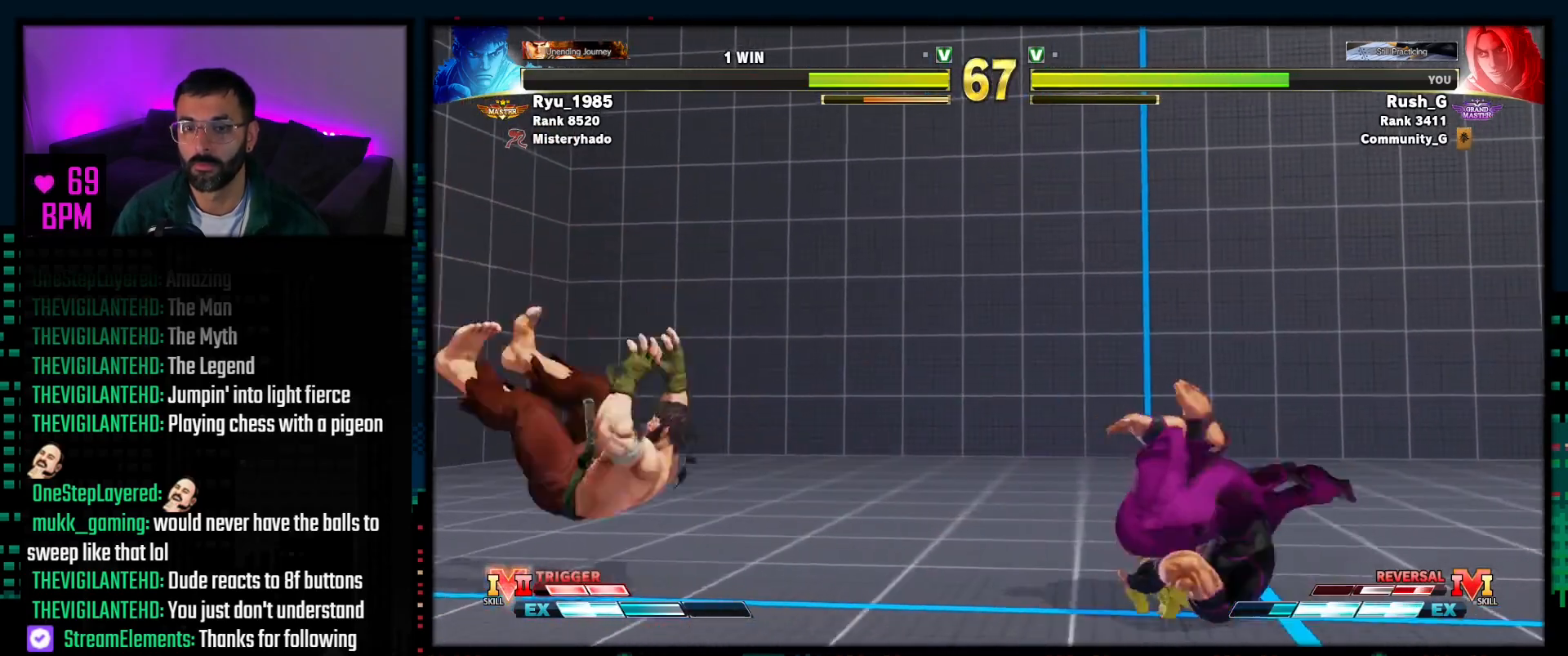
{"buttons": ["DPAD_DOWN"], "events": [[250, "DPAD_LEFT", "down"], [500, "DPAD_DOWN", "down"], [500, "DPAD_LEFT", "up"]]}
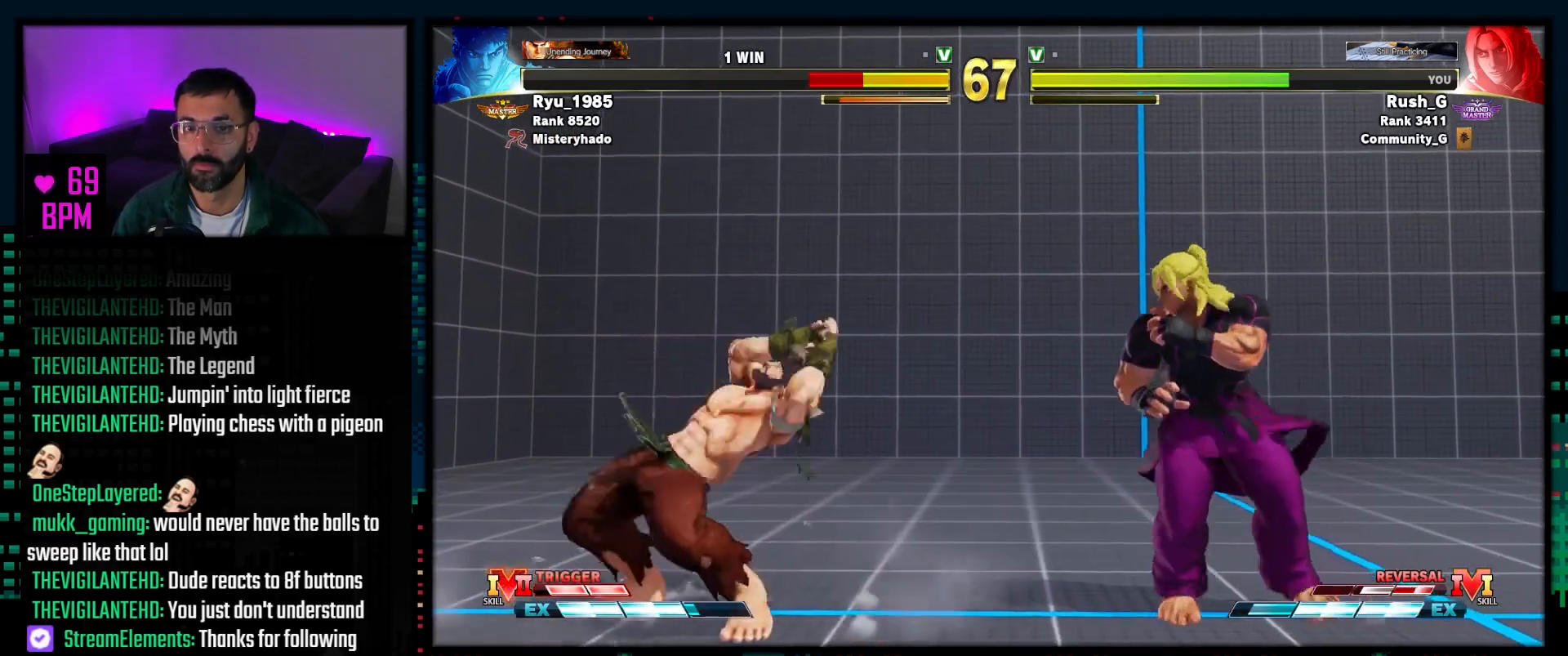
{"buttons": [], "events": [[100, "DPAD_DOWN", "up"], [100, "DPAD_LEFT", "down"], [383, "SQUARE", "down"], [417, "DPAD_LEFT", "up"], [500, "SQUARE", "up"]]}
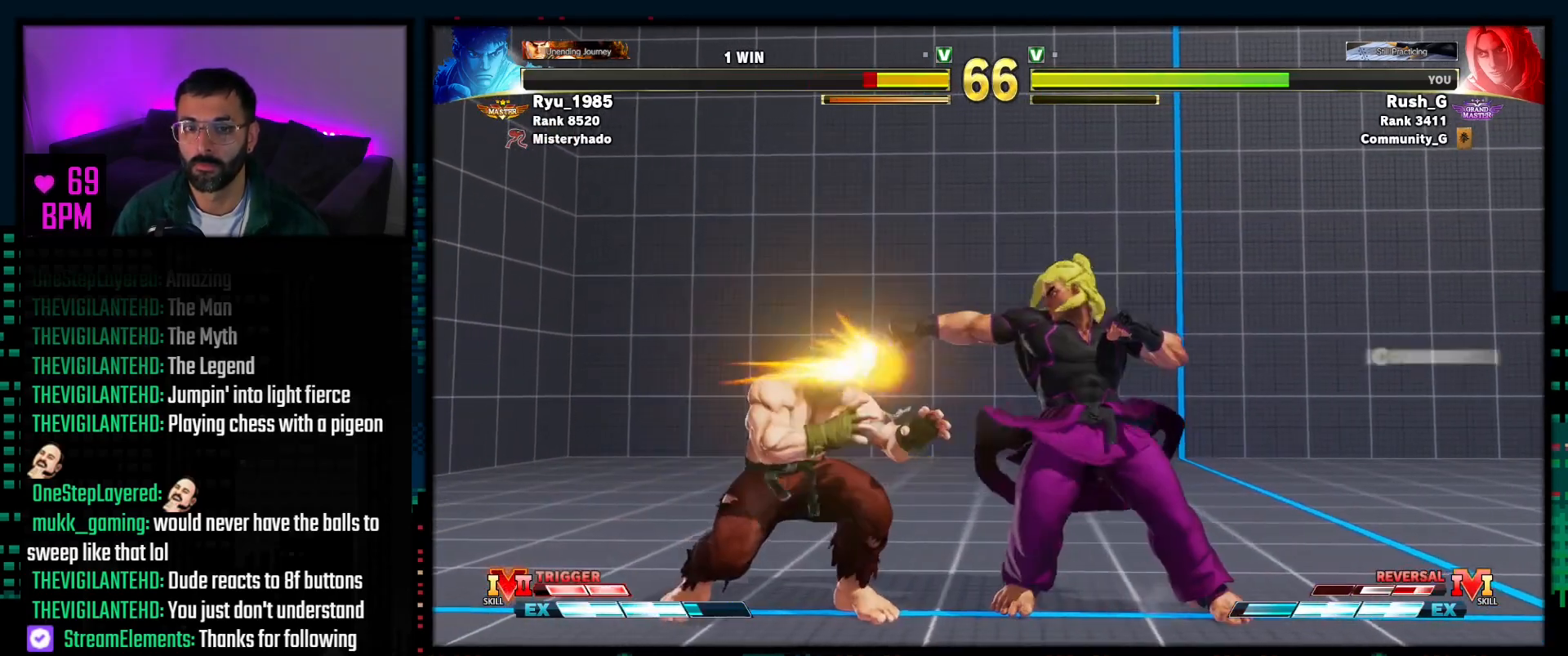
{"buttons": [], "events": [[83, "DPAD_RIGHT", "down"], [317, "DPAD_RIGHT", "up"], [383, "R2", "down"], [483, "R2", "up"]]}
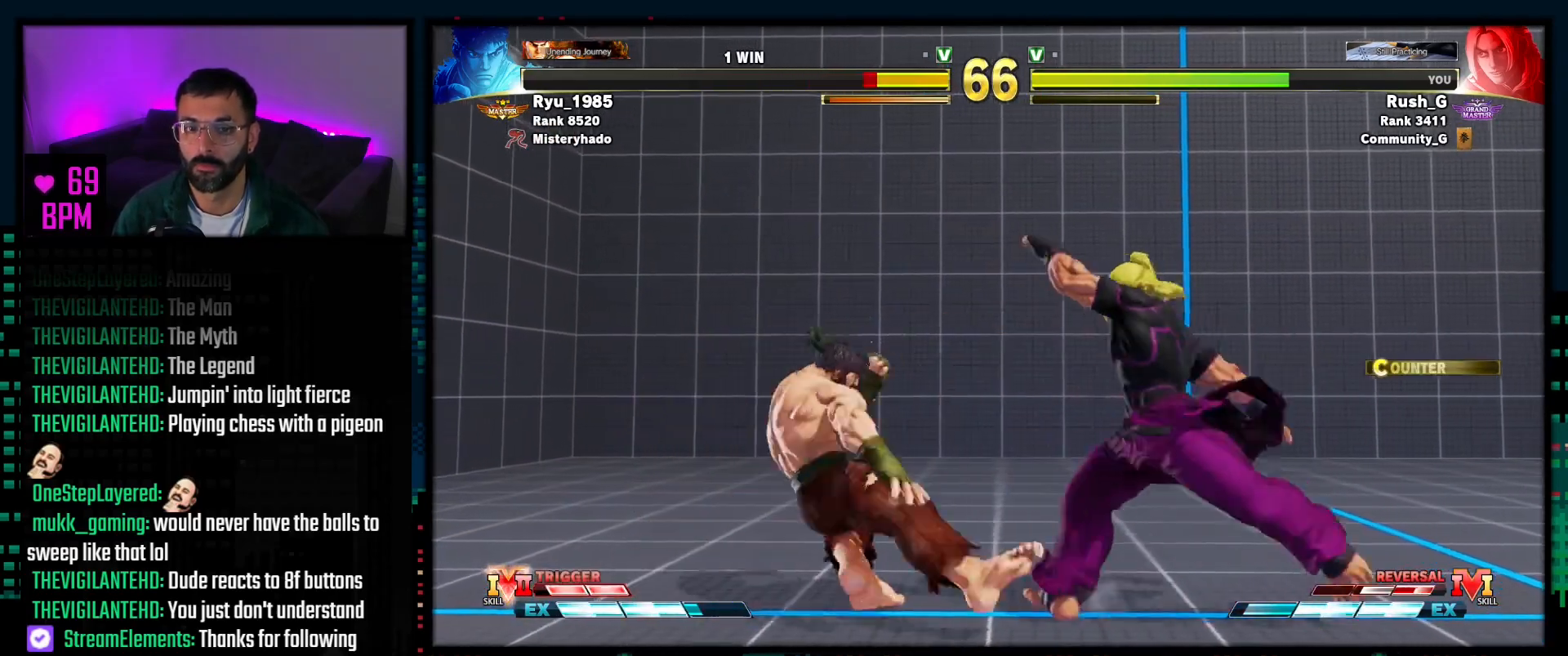
{"buttons": [], "events": []}
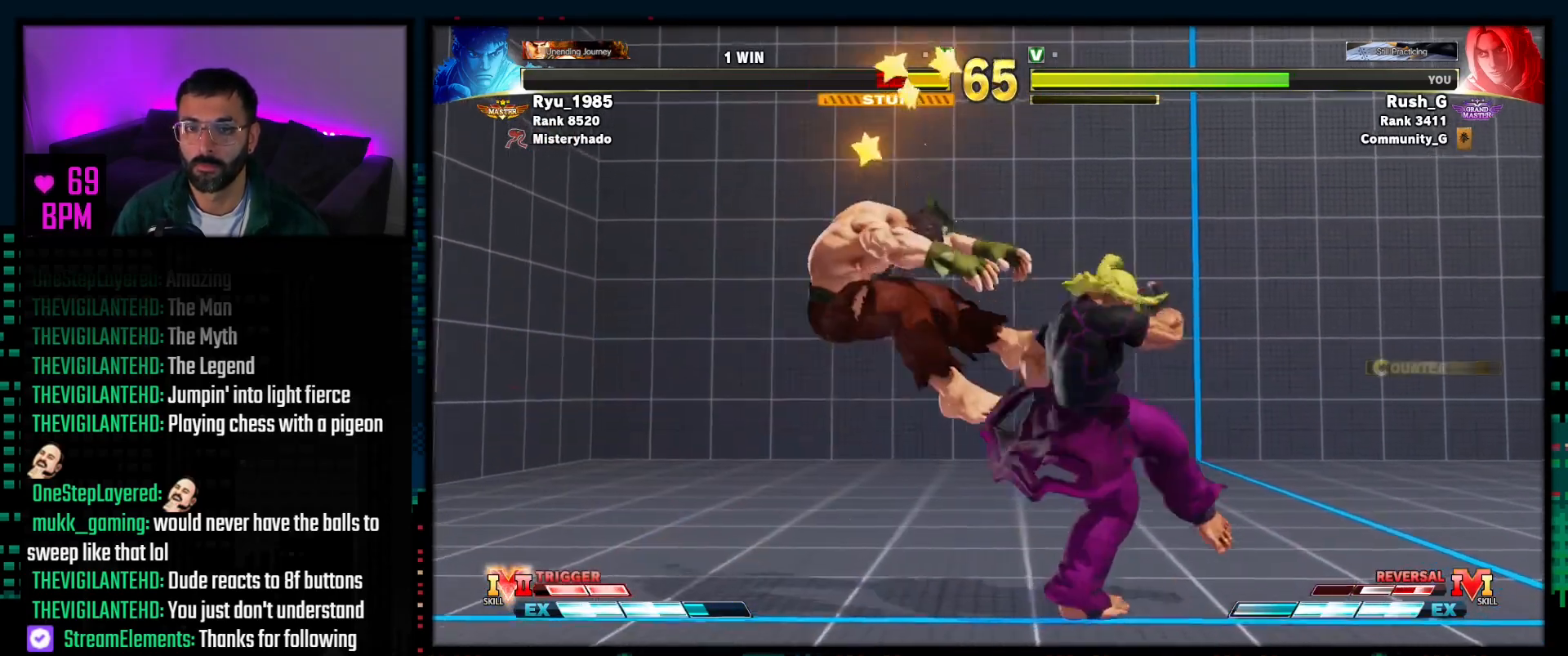
{"buttons": ["DPAD_RIGHT"], "events": [[333, "DPAD_RIGHT", "down"]]}
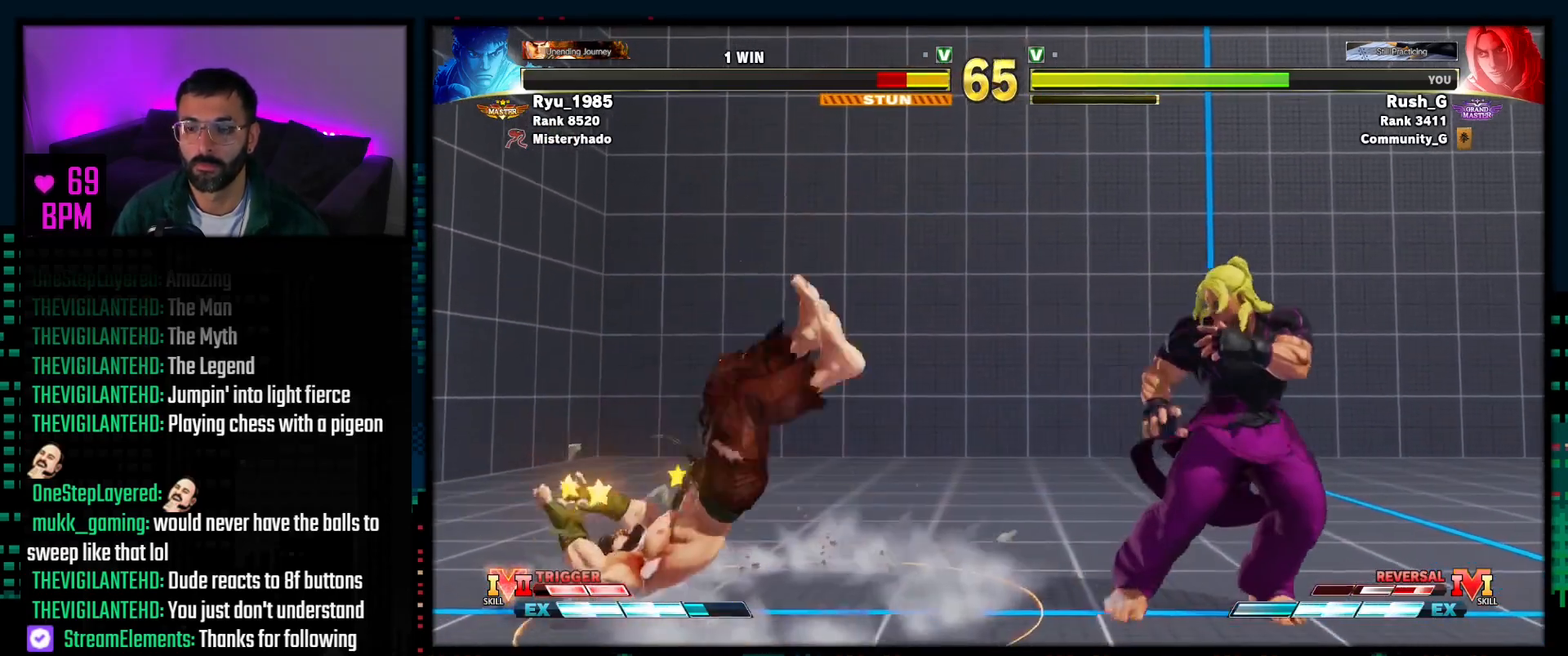
{"buttons": [], "events": [[417, "DPAD_RIGHT", "up"]]}
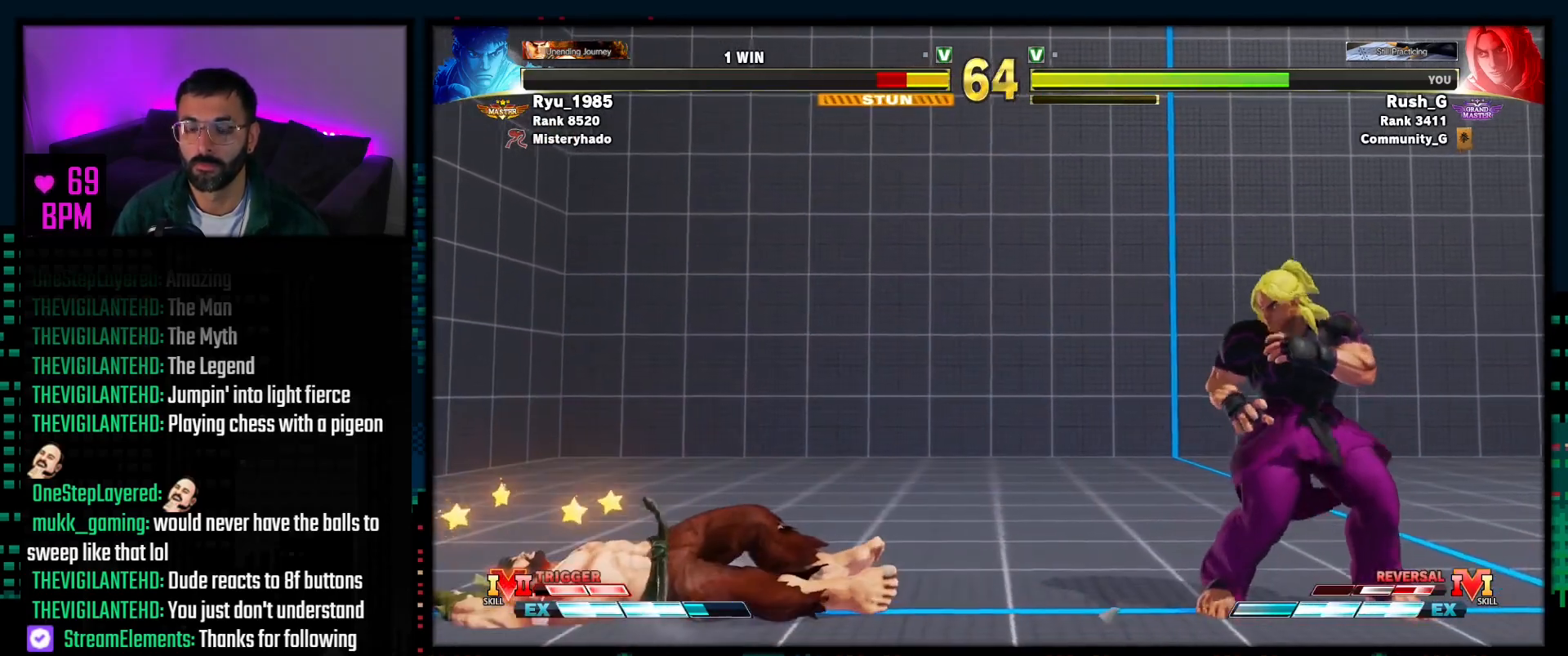
{"buttons": []}
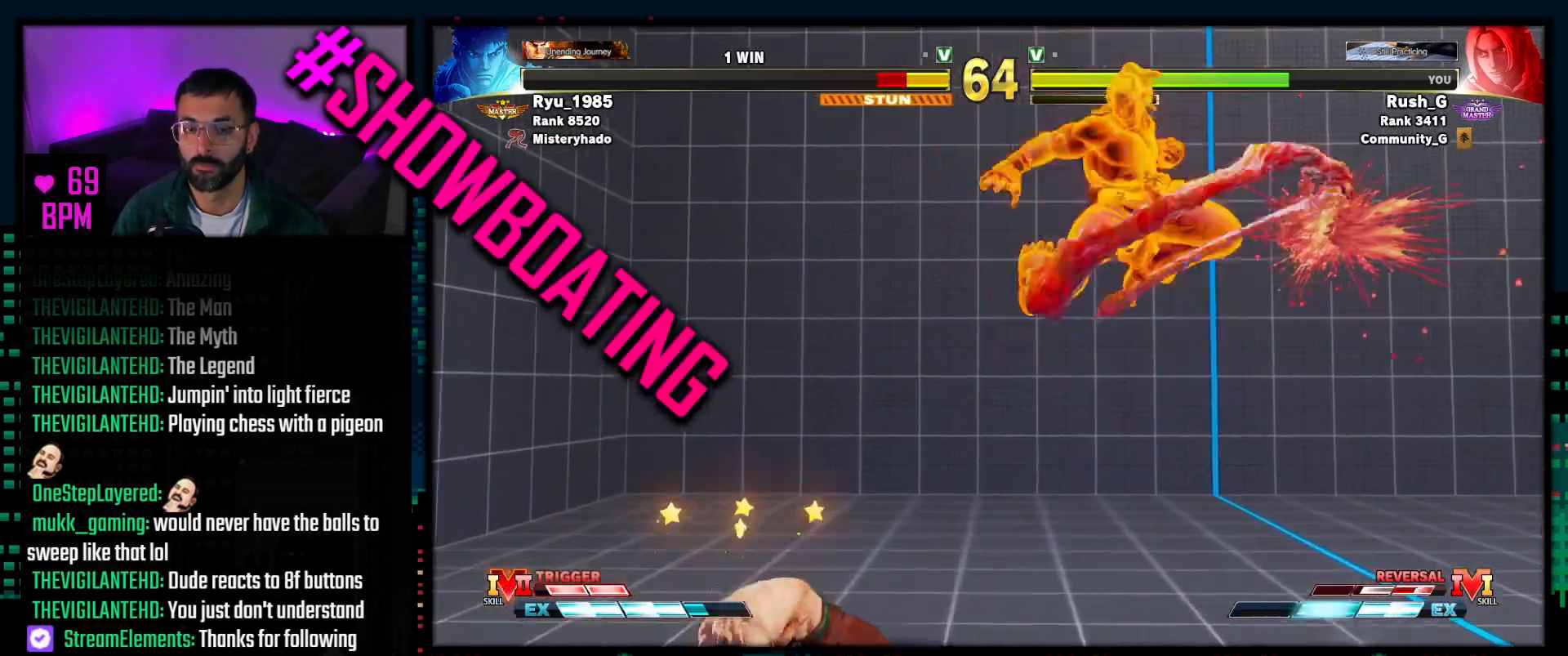
{"buttons": ["DPAD_DOWN"], "events": [[483, "DPAD_DOWN", "down"]]}
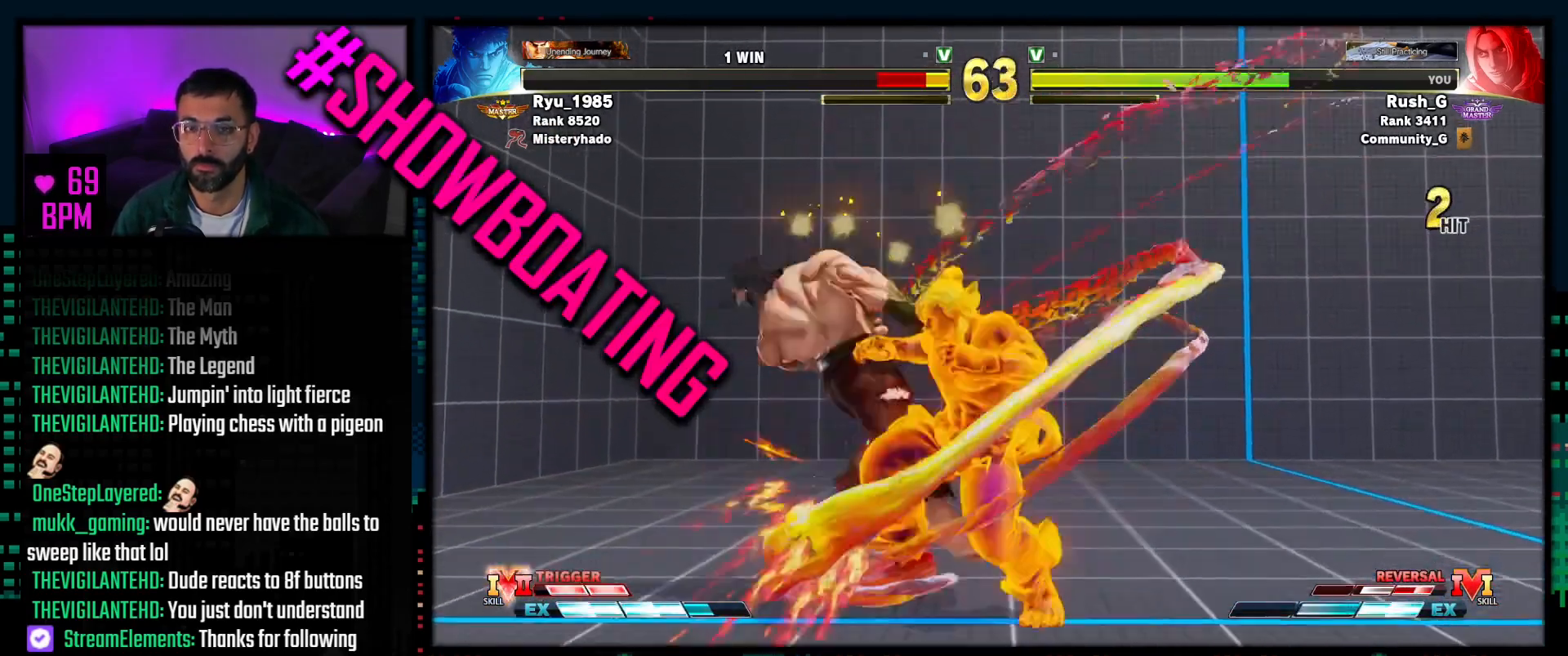
{"buttons": ["R3"], "events": [[333, "DPAD_RIGHT", "down"], [367, "DPAD_DOWN", "up"], [400, "DPAD_RIGHT", "up"], [400, "R3", "down"]]}
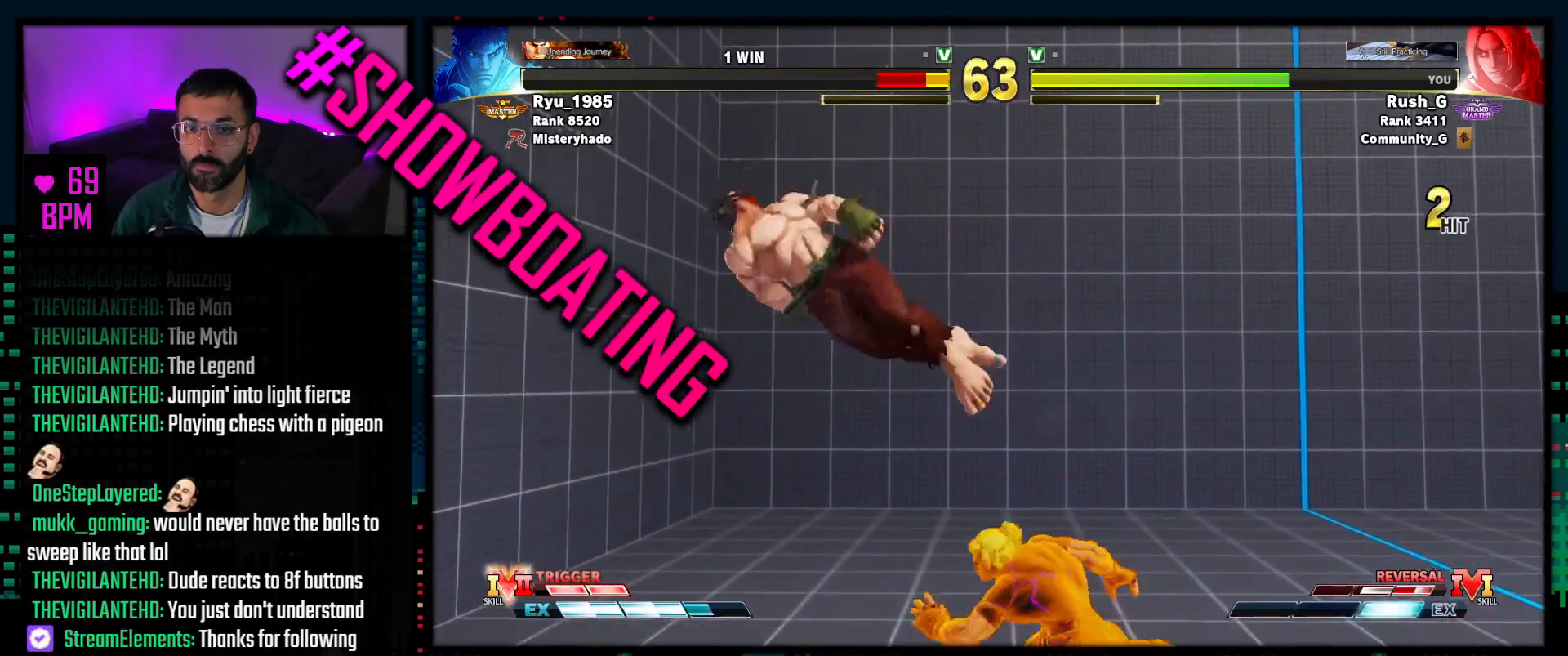
{"buttons": [], "events": [[33, "R3", "up"]]}
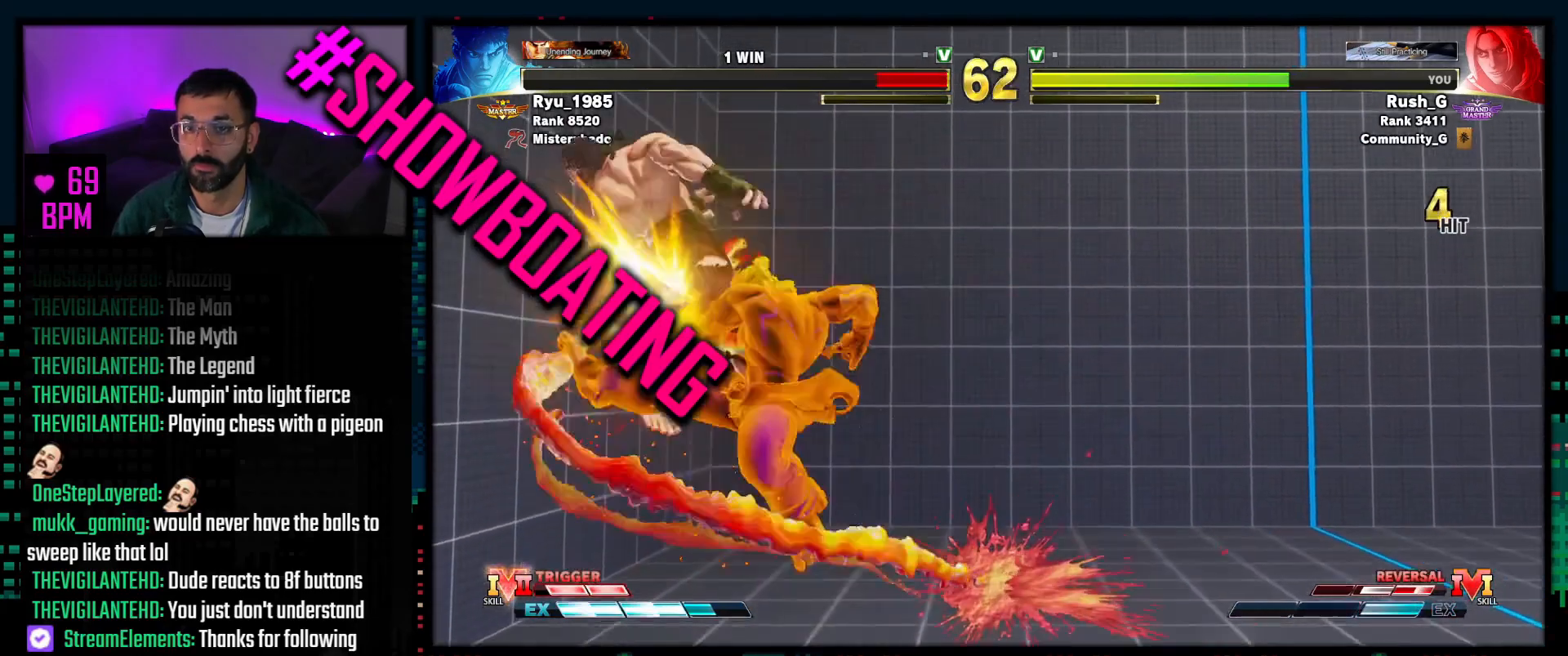
{"buttons": [], "events": []}
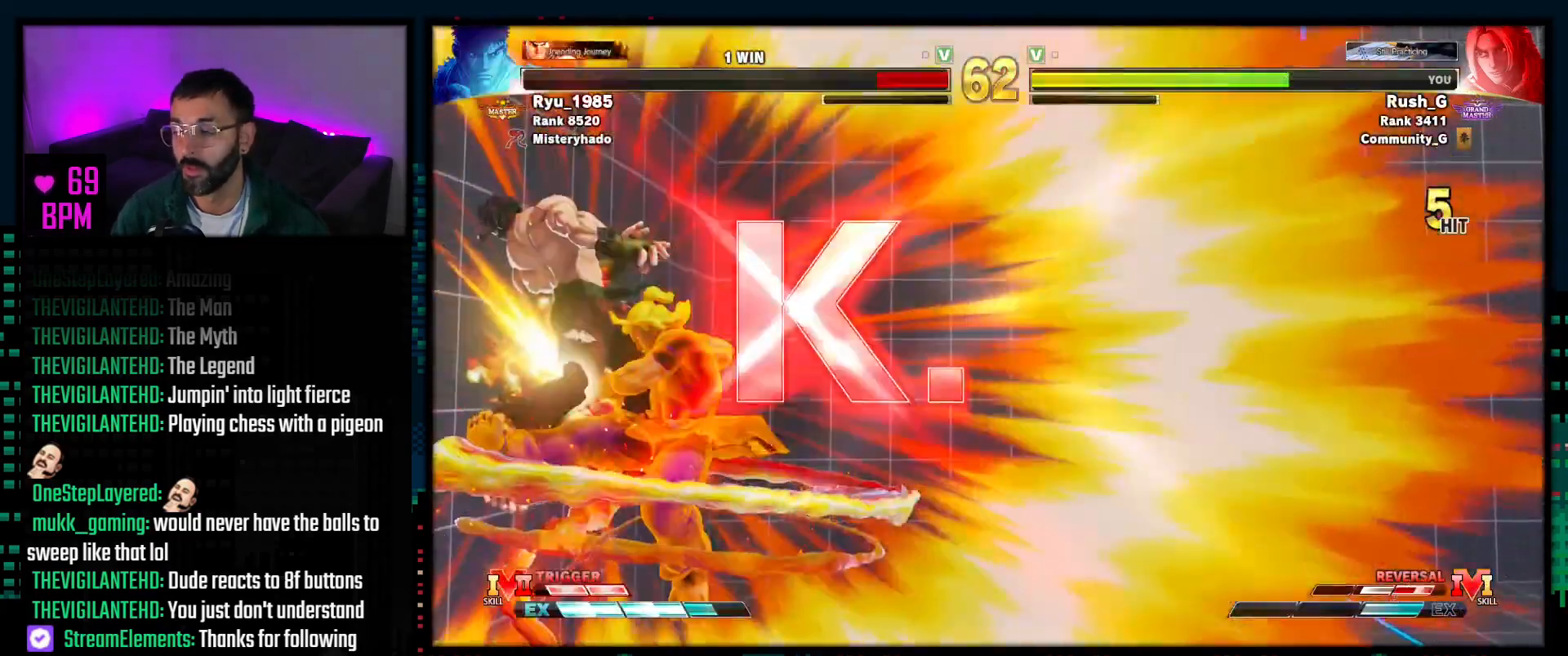
{"buttons": ["SQUARE", "TRIANGLE", "R1"], "events": [[450, "TRIANGLE", "down"], [467, "R1", "down"], [467, "SQUARE", "down"]]}
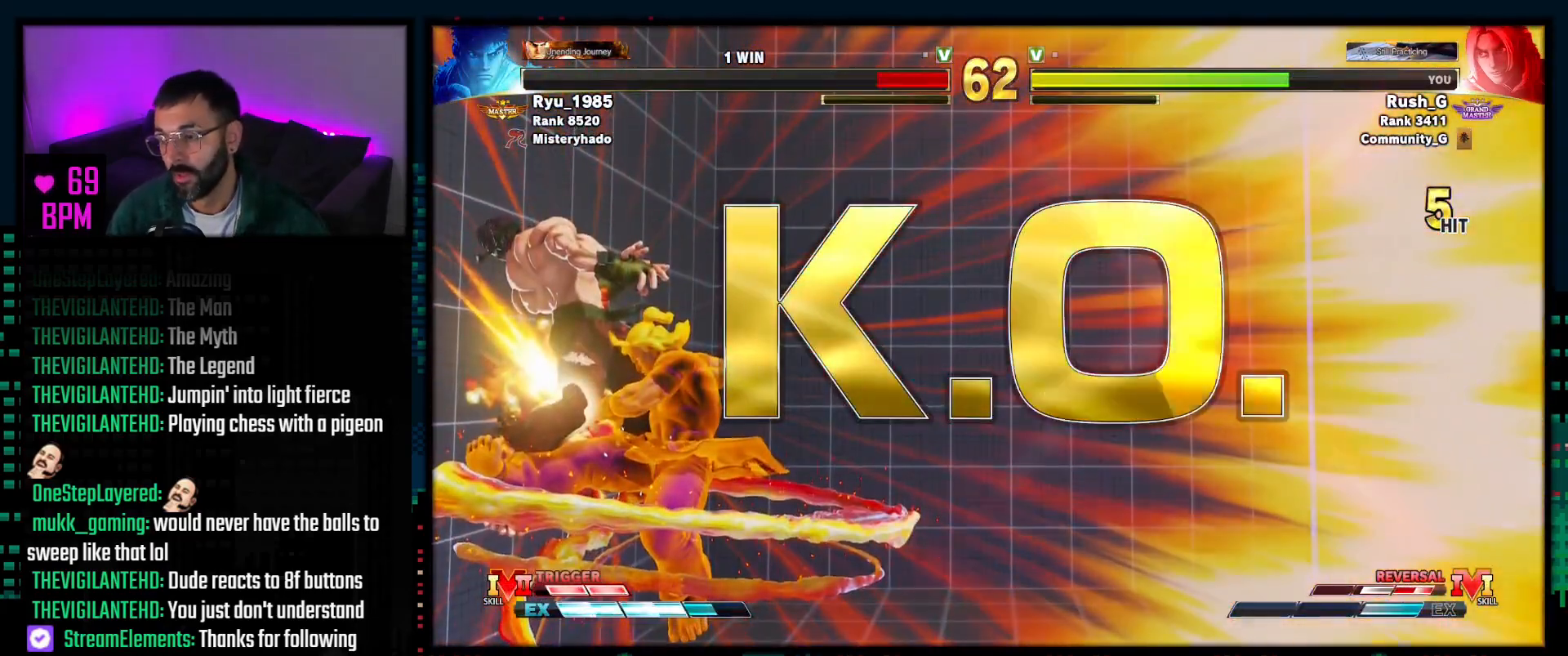
{"buttons": ["SQUARE", "TRIANGLE", "R1"], "events": [[183, "SQUARE", "up"], [200, "R1", "up"], [200, "TRIANGLE", "up"], [350, "R1", "down"], [367, "TRIANGLE", "down"], [383, "SQUARE", "down"]]}
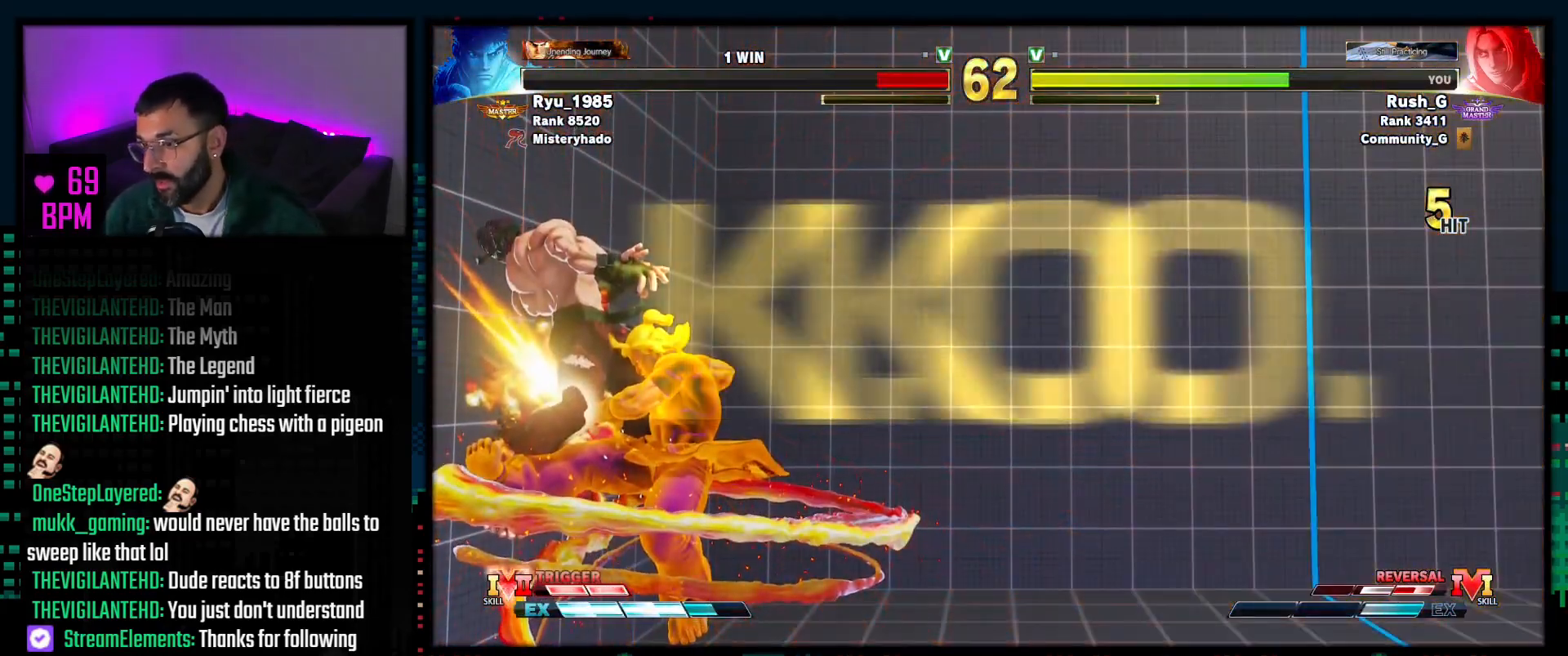
{"buttons": ["TRIANGLE", "DPAD_DOWN", "DPAD_RIGHT"], "events": [[50, "R1", "up"], [50, "SQUARE", "up"], [50, "TRIANGLE", "up"], [200, "SQUARE", "down"], [200, "TRIANGLE", "down"], [250, "DPAD_DOWN", "down"], [250, "DPAD_RIGHT", "down"], [250, "SQUARE", "up"], [250, "TRIANGLE", "up"], [433, "TRIANGLE", "down"]]}
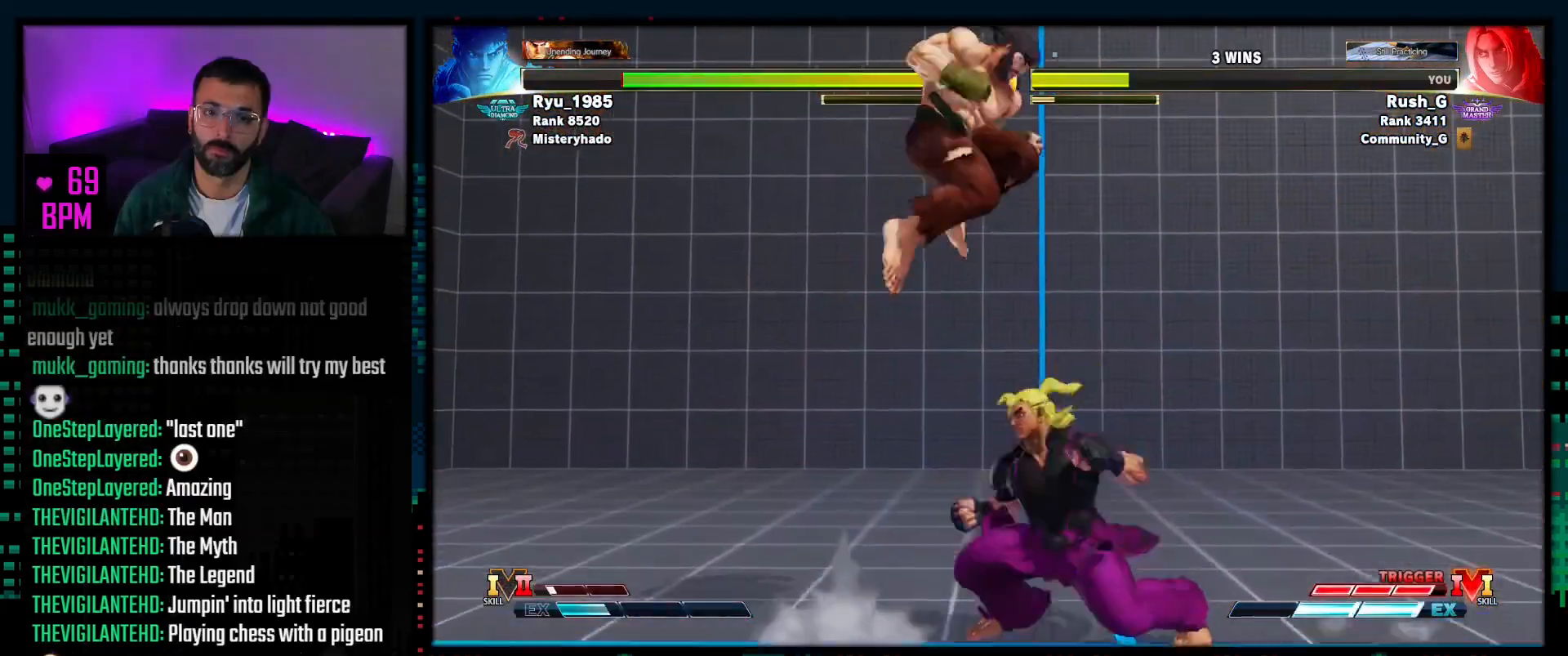
{"buttons": [], "events": [[100, "TRIANGLE", "up"], [133, "DPAD_RIGHT", "up"], [167, "DPAD_DOWN", "up"], [167, "DPAD_LEFT", "down"], [250, "DPAD_DOWN", "down"], [267, "DPAD_LEFT", "up"], [300, "DPAD_RIGHT", "down"], [333, "DPAD_DOWN", "up"], [350, "TRIANGLE", "down"], [383, "DPAD_RIGHT", "up"], [383, "TRIANGLE", "up"]]}
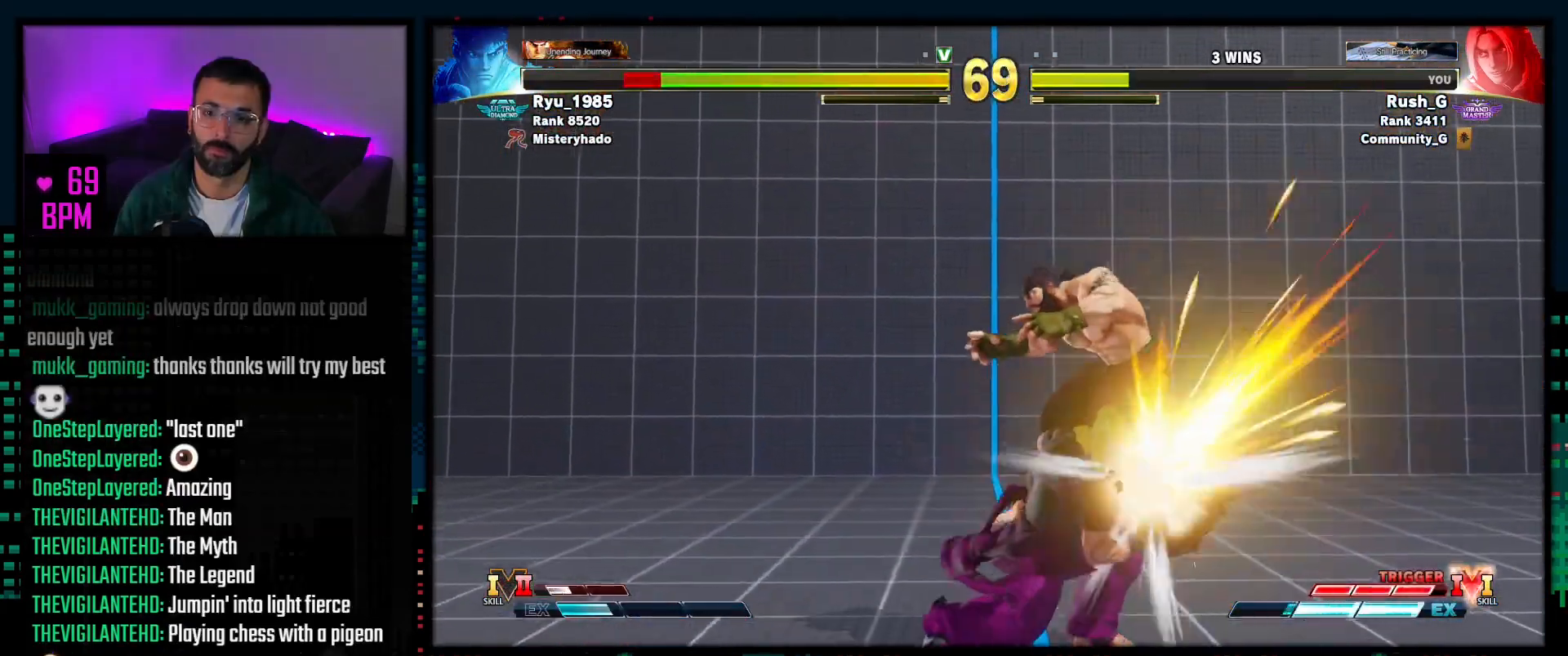
{"buttons": [], "events": []}
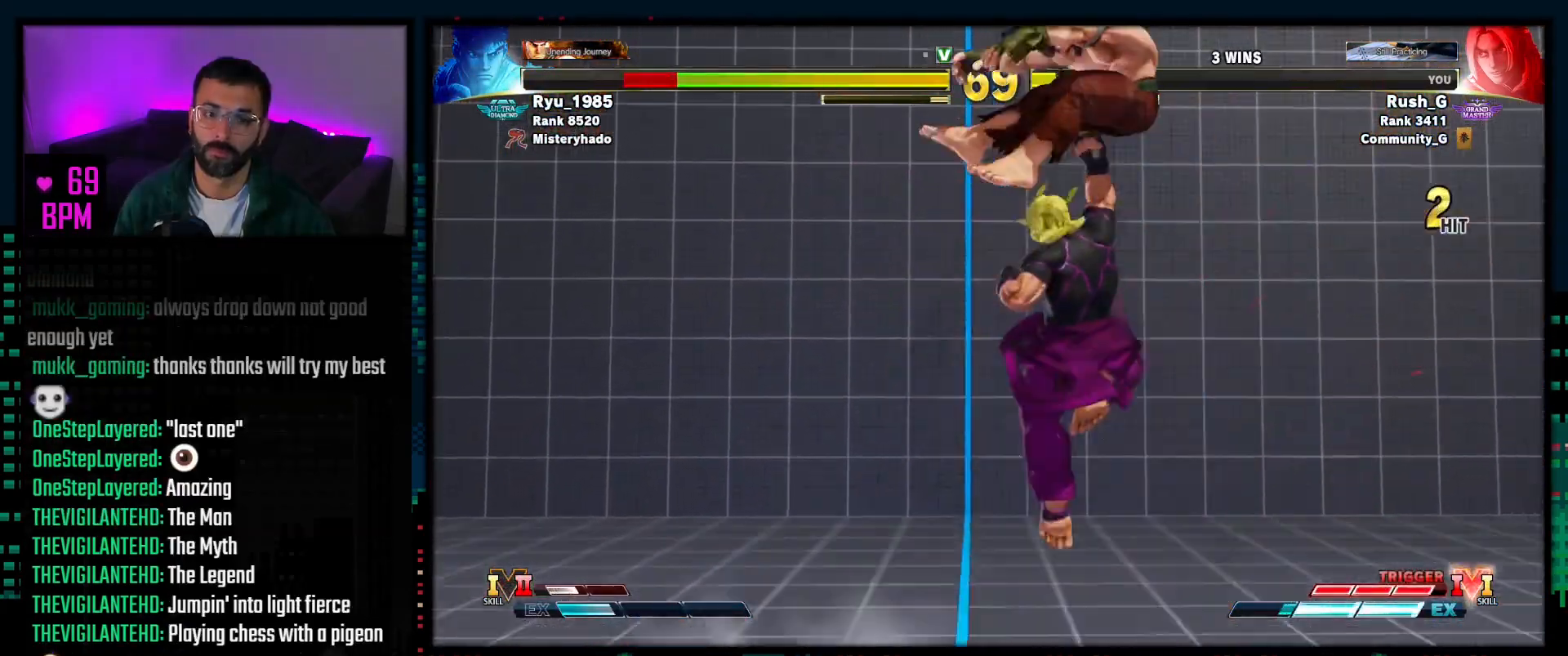
{"buttons": [], "events": []}
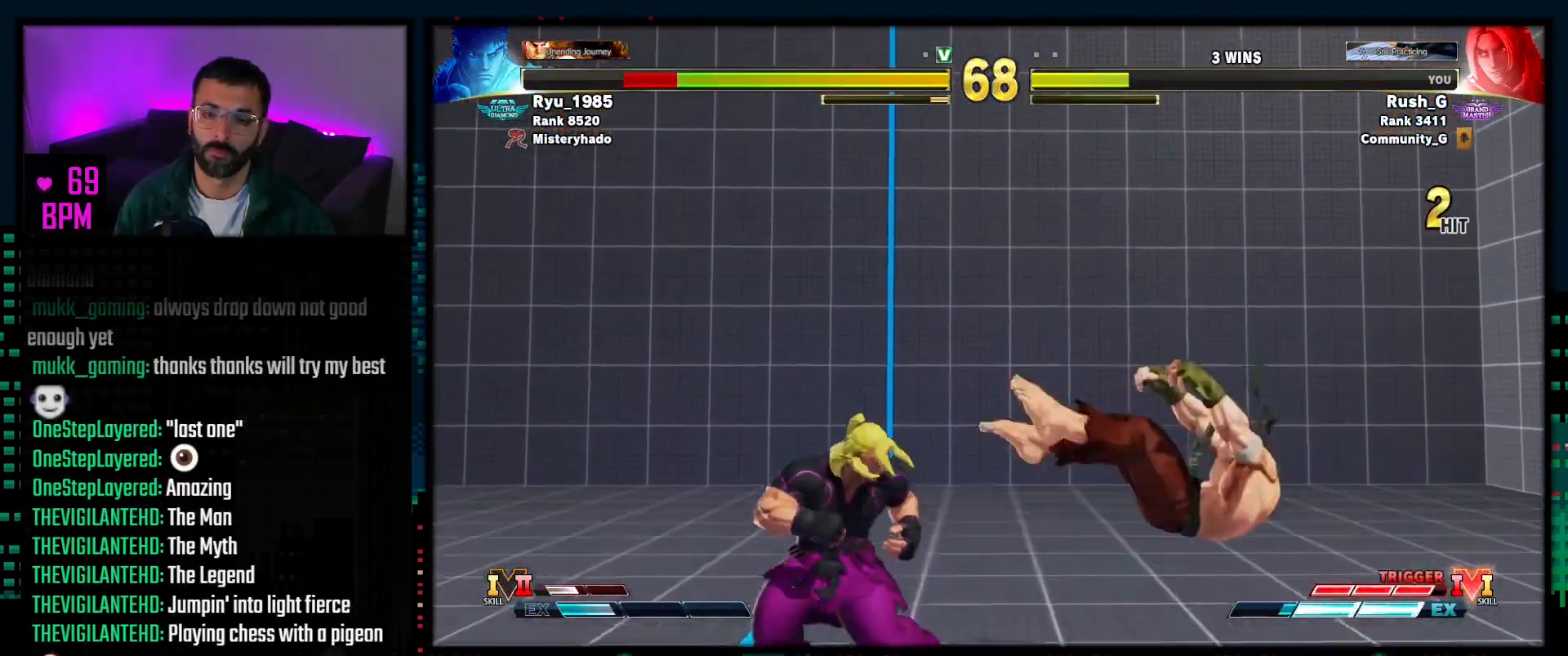
{"buttons": ["SQUARE", "DPAD_DOWN"], "events": [[33, "CIRCLE", "down"], [33, "TRIANGLE", "down"], [167, "CIRCLE", "up"], [167, "TRIANGLE", "up"], [467, "DPAD_DOWN", "down"], [500, "SQUARE", "down"]]}
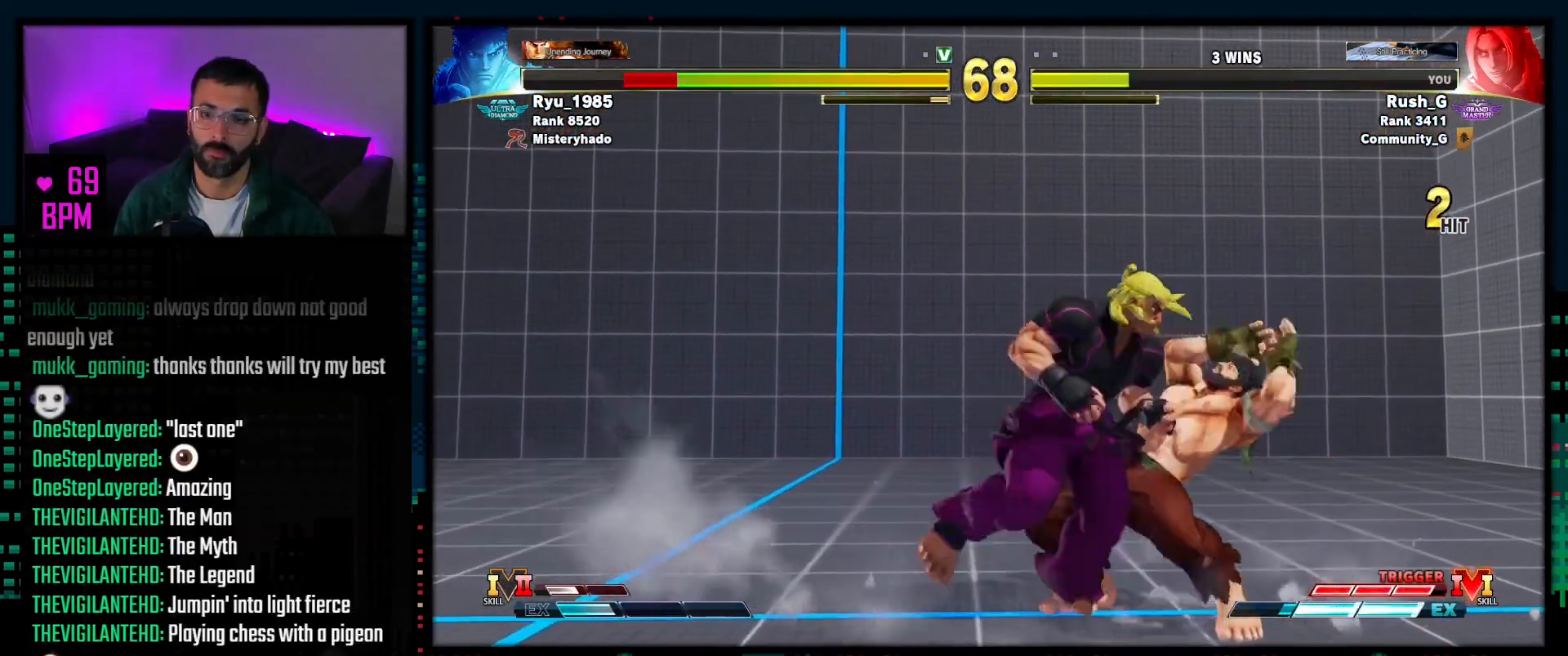
{"buttons": ["DPAD_LEFT"], "events": [[117, "DPAD_DOWN", "up"], [117, "SQUARE", "up"], [183, "DPAD_LEFT", "down"]]}
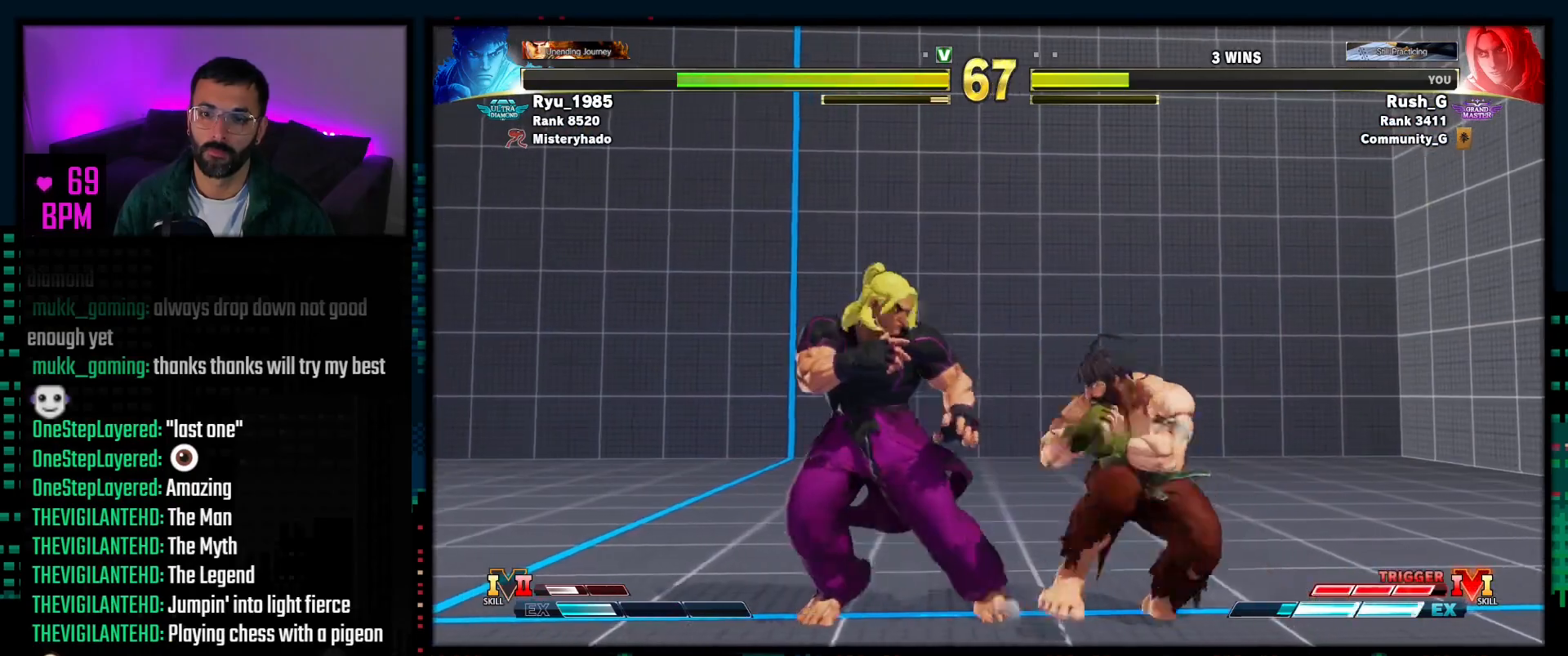
{"buttons": ["TRIANGLE"], "events": [[50, "DPAD_LEFT", "up"], [117, "R1", "down"], [200, "R1", "up"], [333, "CIRCLE", "down"], [333, "TRIANGLE", "down"], [500, "CIRCLE", "up"]]}
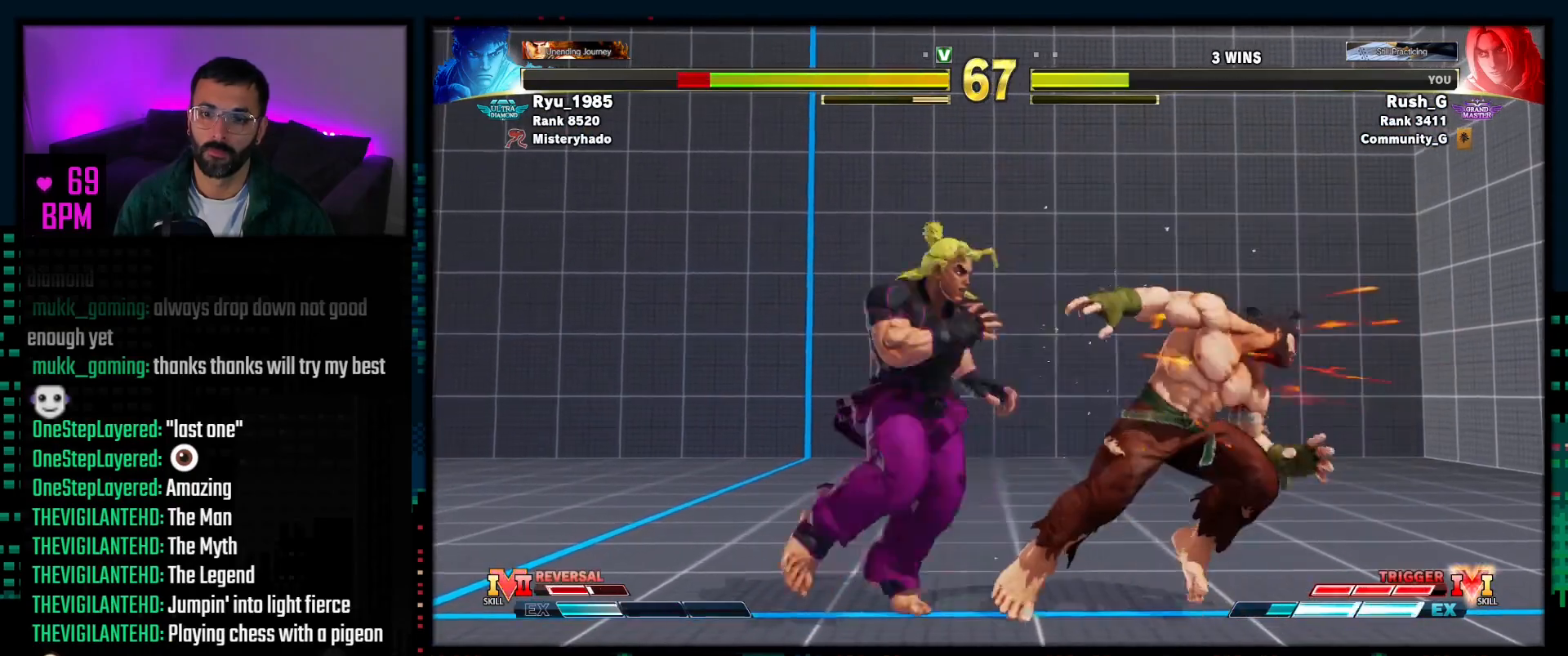
{"buttons": [], "events": [[17, "TRIANGLE", "up"], [150, "DPAD_DOWN", "down"], [217, "DPAD_LEFT", "down"], [283, "DPAD_DOWN", "up"], [317, "CROSS", "down"], [317, "DPAD_LEFT", "up"], [433, "CROSS", "up"]]}
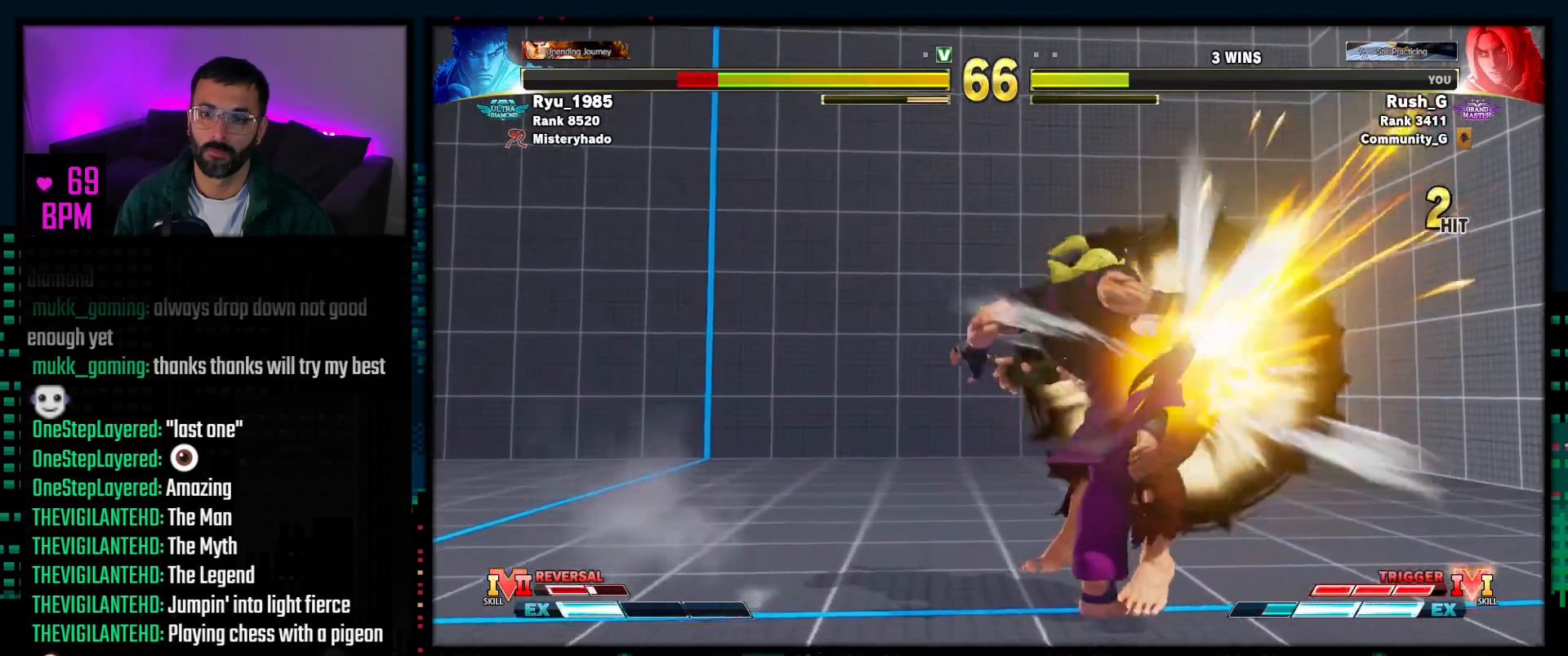
{"buttons": [], "events": []}
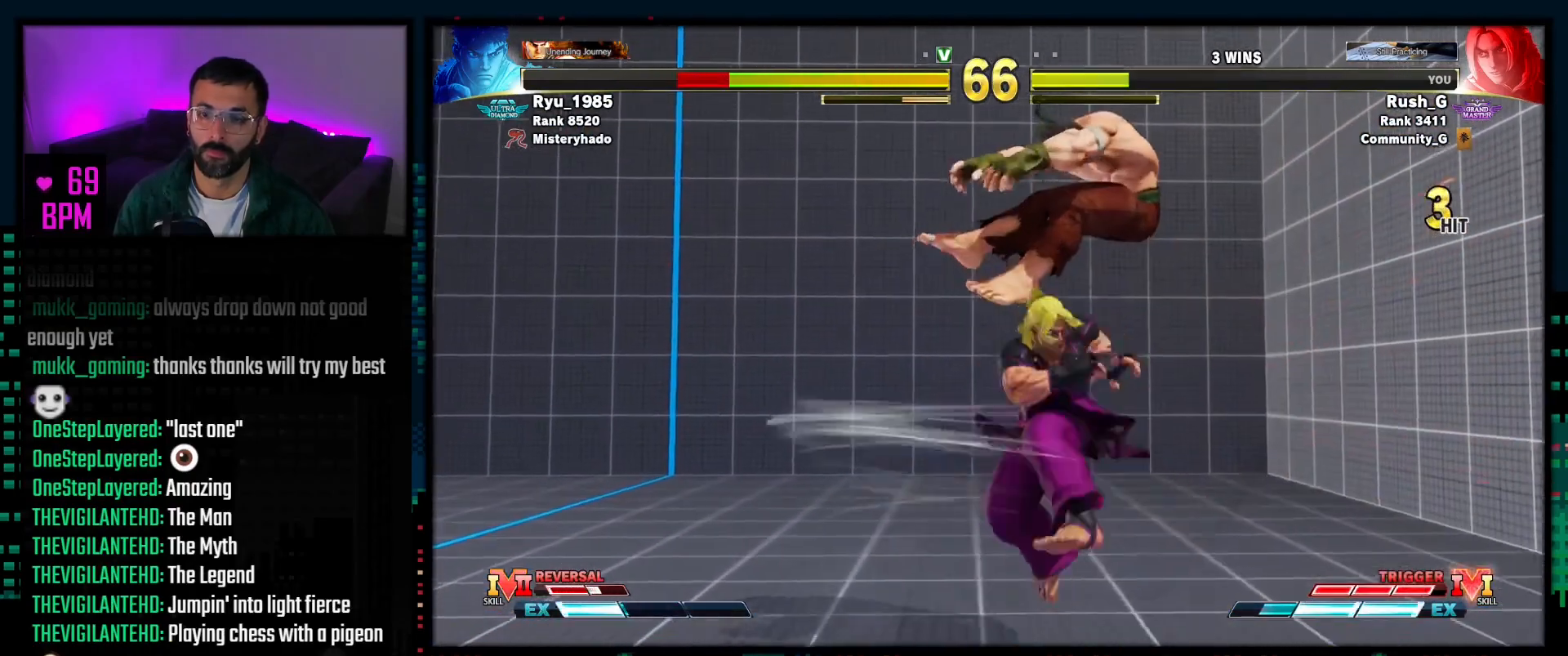
{"buttons": [], "events": [[33, "DPAD_RIGHT", "down"], [100, "DPAD_DOWN", "down"], [100, "DPAD_RIGHT", "up"], [133, "DPAD_RIGHT", "down"], [183, "DPAD_DOWN", "up"], [233, "DPAD_RIGHT", "up"], [250, "R1", "down"], [367, "R1", "up"]]}
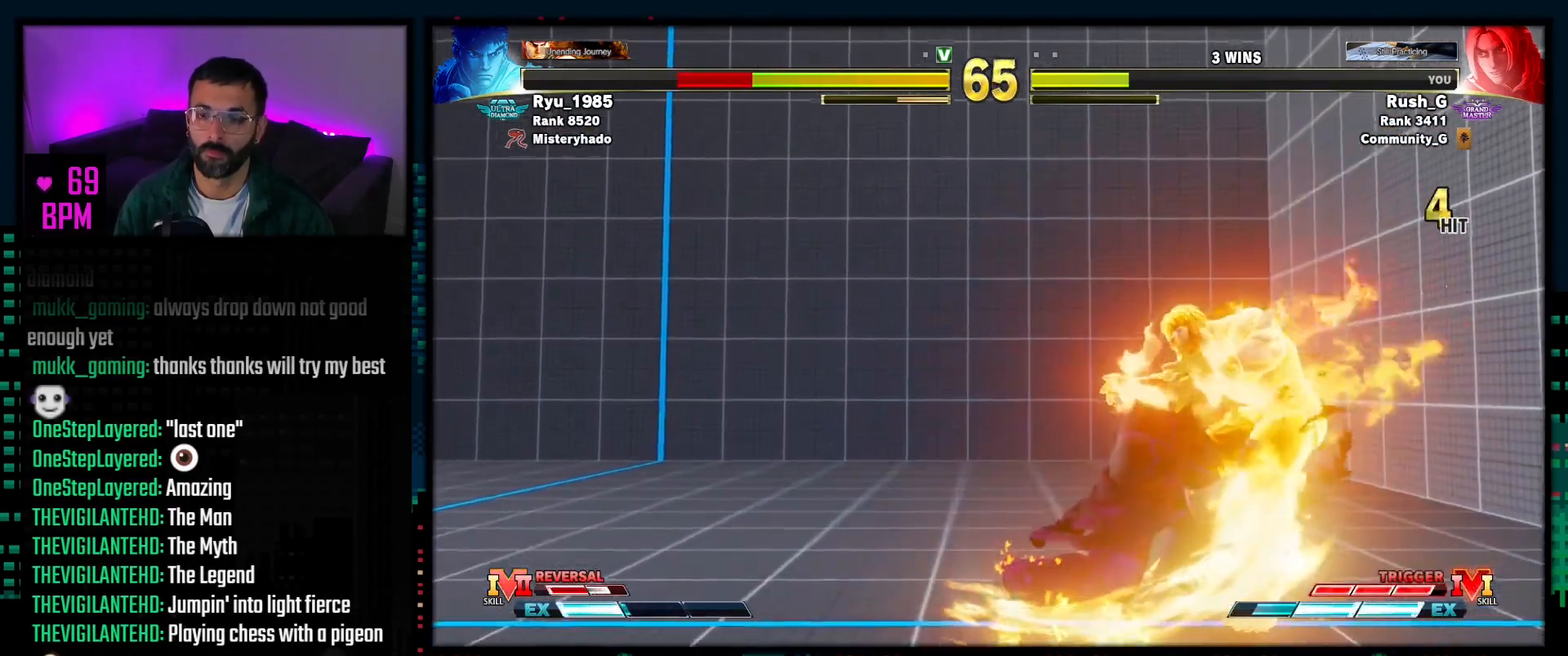
{"buttons": [], "events": [[183, "R1", "down"], [183, "R2", "down"], [383, "R2", "up"], [417, "R1", "up"]]}
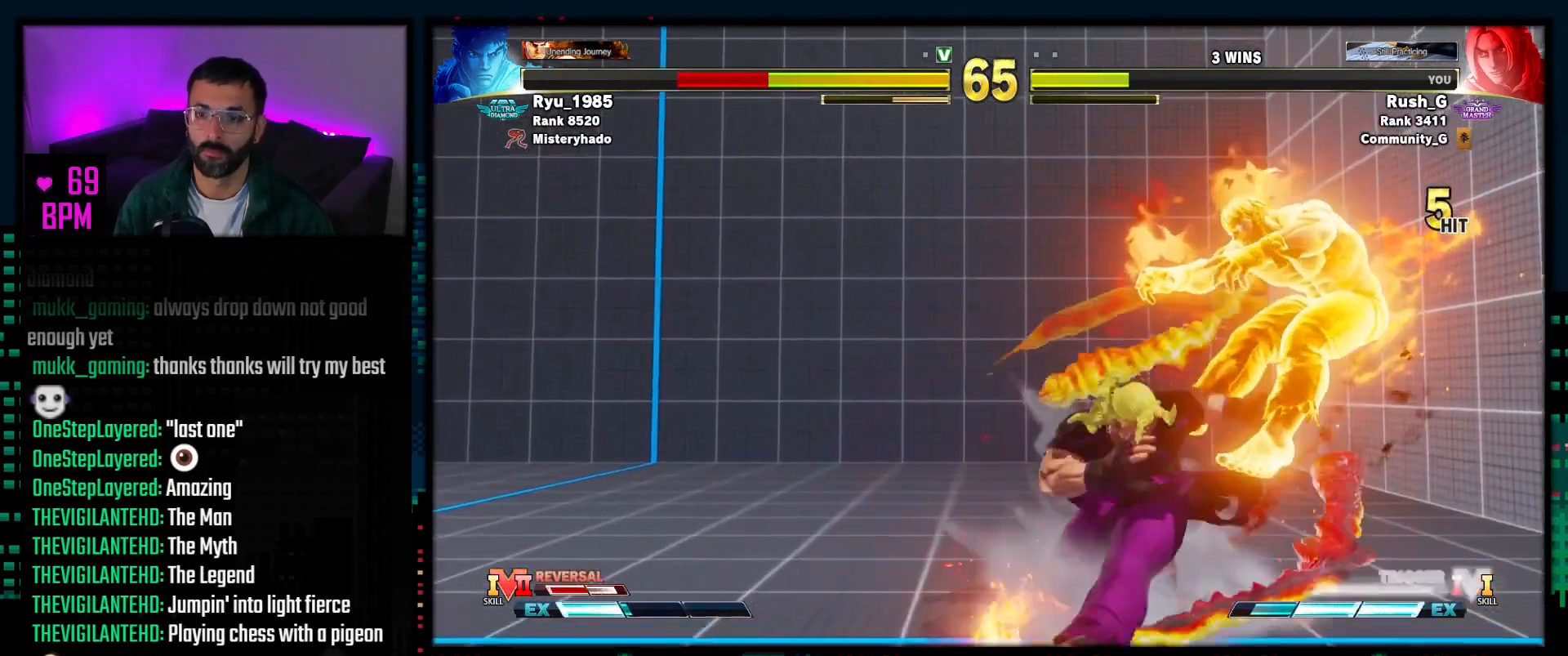
{"buttons": [], "events": []}
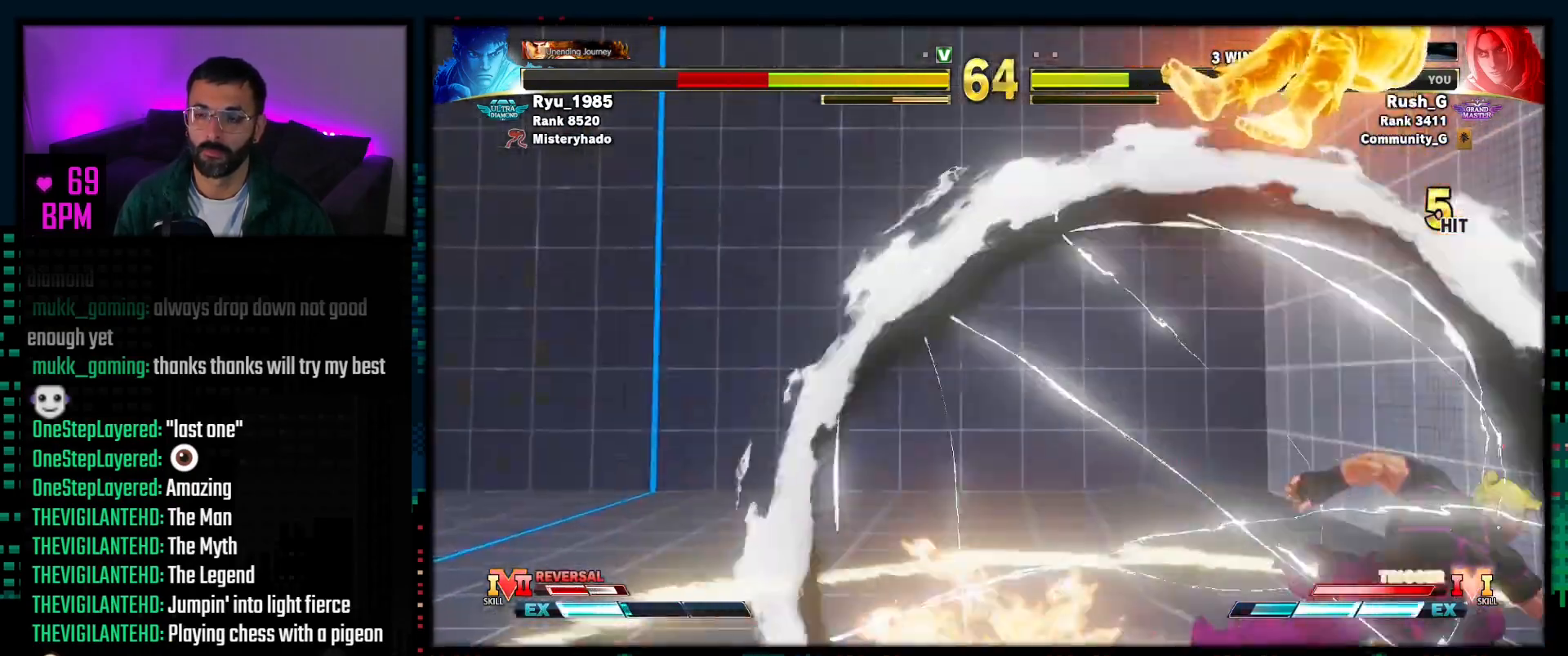
{"buttons": [], "events": [[83, "SQUARE", "down"], [100, "DPAD_RIGHT", "down"], [133, "SQUARE", "up"], [167, "DPAD_DOWN", "down"], [167, "DPAD_RIGHT", "up"], [217, "DPAD_RIGHT", "down"], [267, "DPAD_DOWN", "up"], [283, "R1", "down"], [300, "DPAD_RIGHT", "up"], [400, "R1", "up"]]}